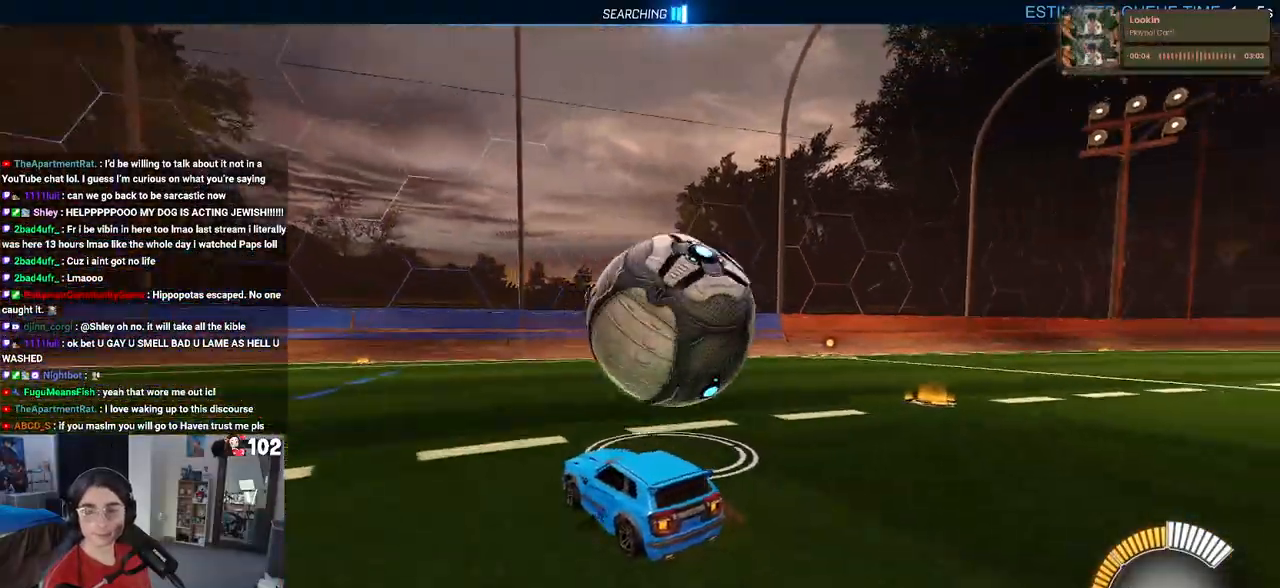
Gameplay with a controller (PlayStation layout); each line is a JSON object with the inputs held at the frame after it. "events" lists button and stick changes between this image and that frame as [ms after this image, input, new state], when the widget could be followed in between.
{"buttons": ["R2"], "left_stick": "center", "right_stick": "center", "events": [[117, "left_stick", "center"], [283, "left_stick", "left"], [400, "left_stick", "center"]]}
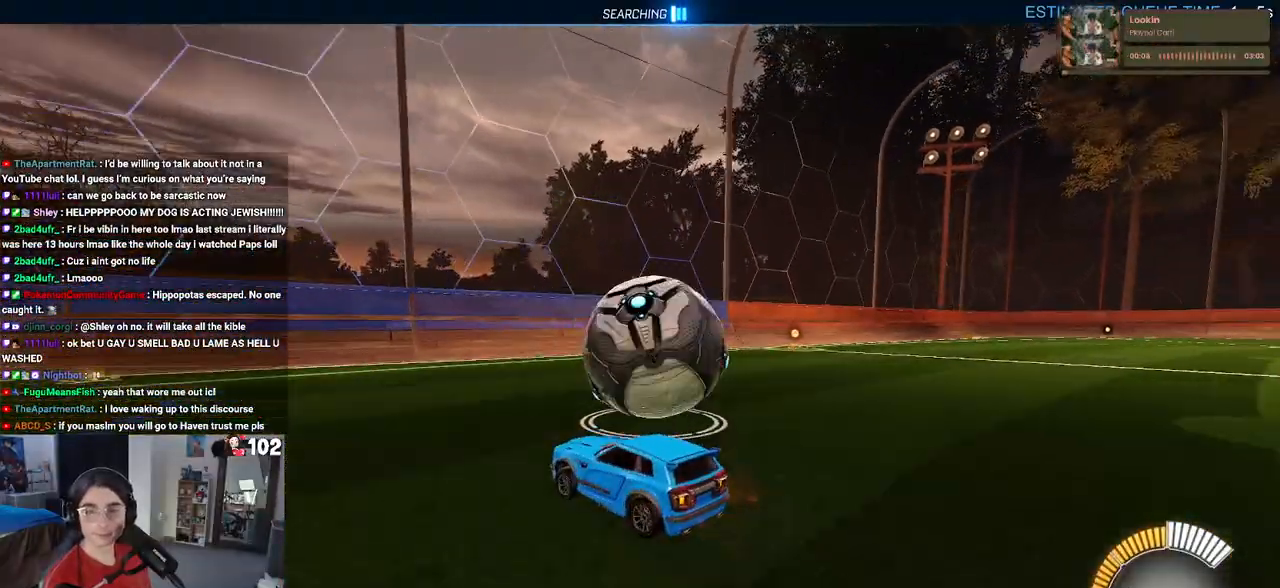
{"buttons": ["R2"], "left_stick": "center", "right_stick": "center", "events": [[50, "left_stick", "right"], [150, "left_stick", "up-right"], [217, "L2", "down"], [233, "R2", "up"], [333, "left_stick", "center"], [350, "R2", "down"], [417, "L2", "up"]]}
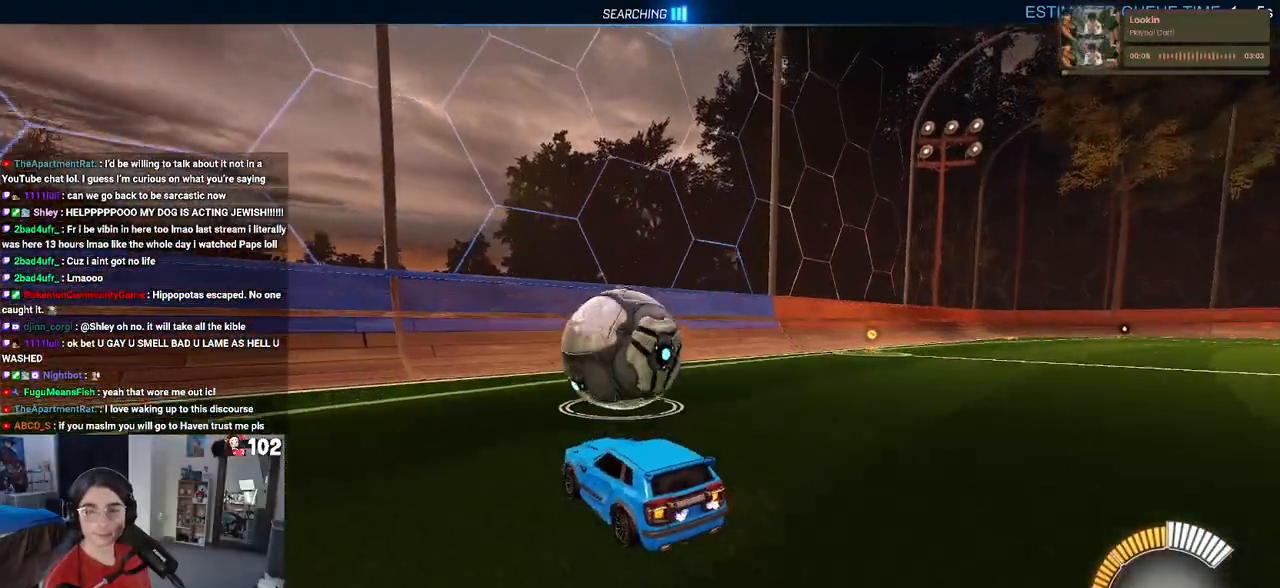
{"buttons": ["R1", "R2"], "left_stick": "center", "right_stick": "center", "events": [[67, "R1", "down"]]}
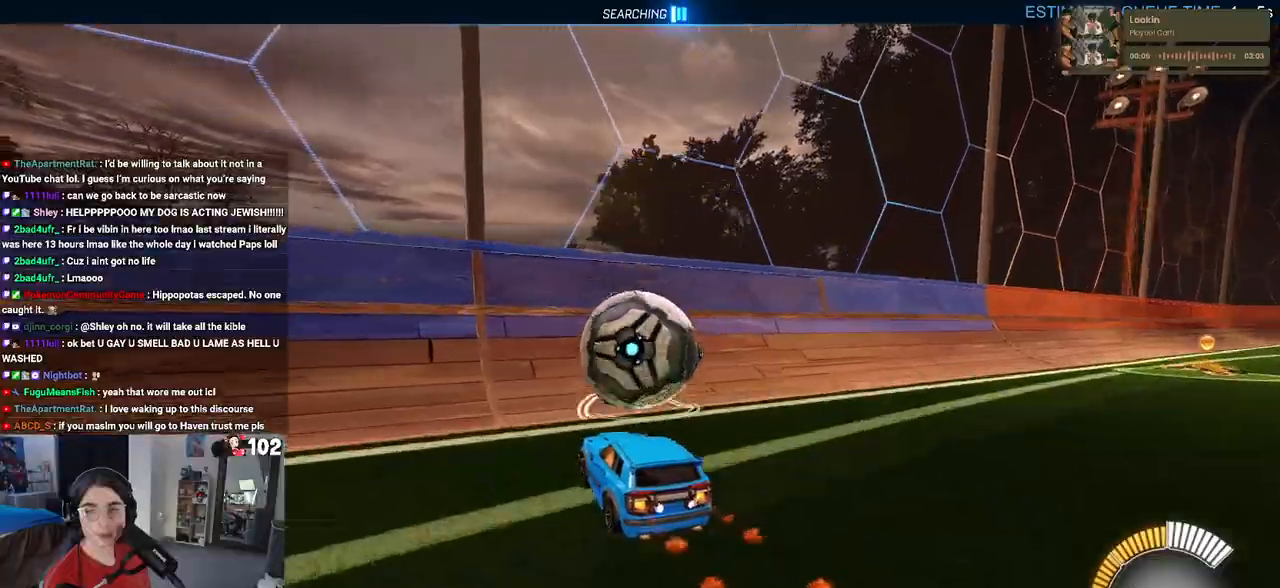
{"buttons": ["R2"], "left_stick": "center", "right_stick": "center", "events": [[83, "R1", "up"], [150, "left_stick", "right"], [250, "left_stick", "center"]]}
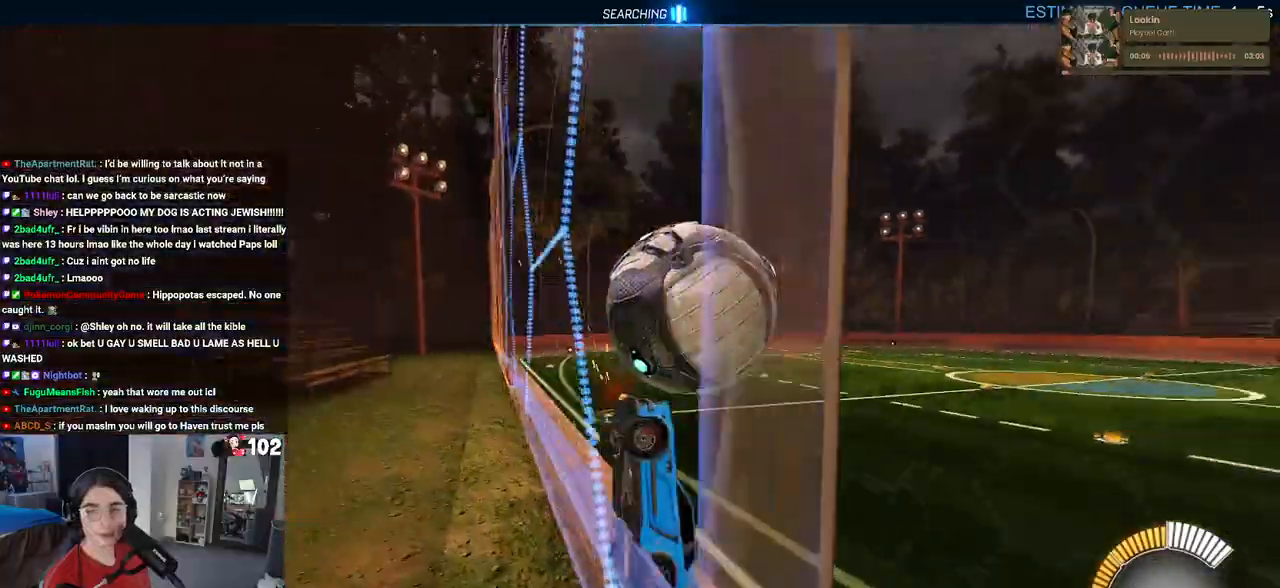
{"buttons": ["R2"], "left_stick": "center", "right_stick": "center", "events": [[33, "left_stick", "right"], [250, "left_stick", "center"]]}
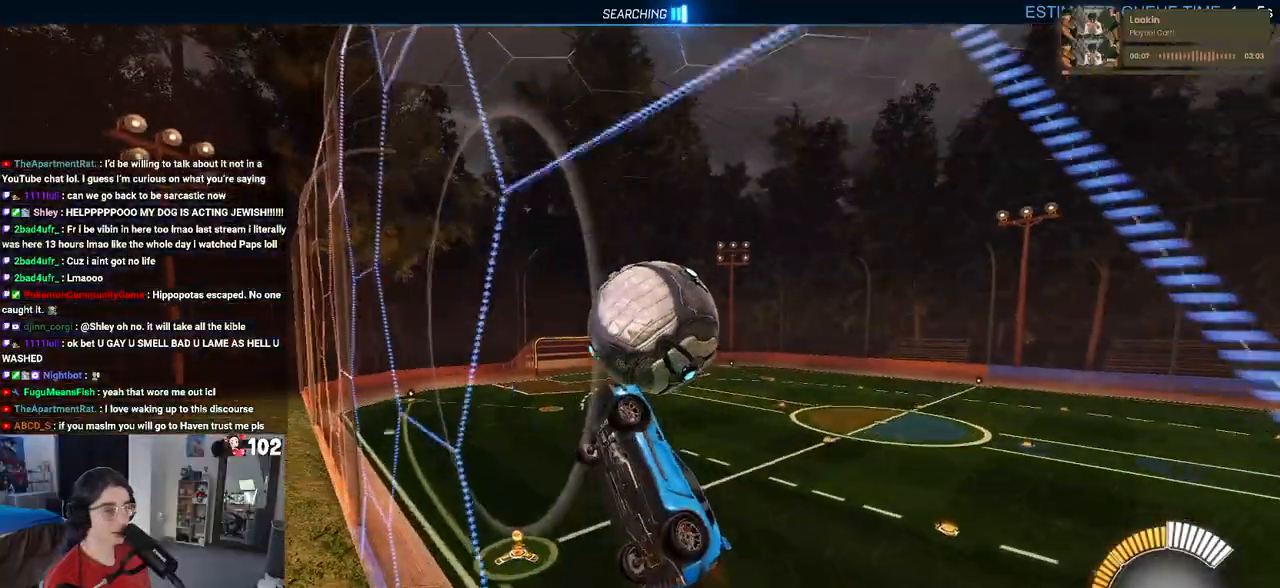
{"buttons": ["L1", "R2"], "left_stick": "up-right", "right_stick": "center", "events": [[33, "left_stick", "right"], [183, "CROSS", "down"], [200, "left_stick", "down-right"], [250, "L1", "down"], [350, "CROSS", "up"], [500, "left_stick", "up-right"]]}
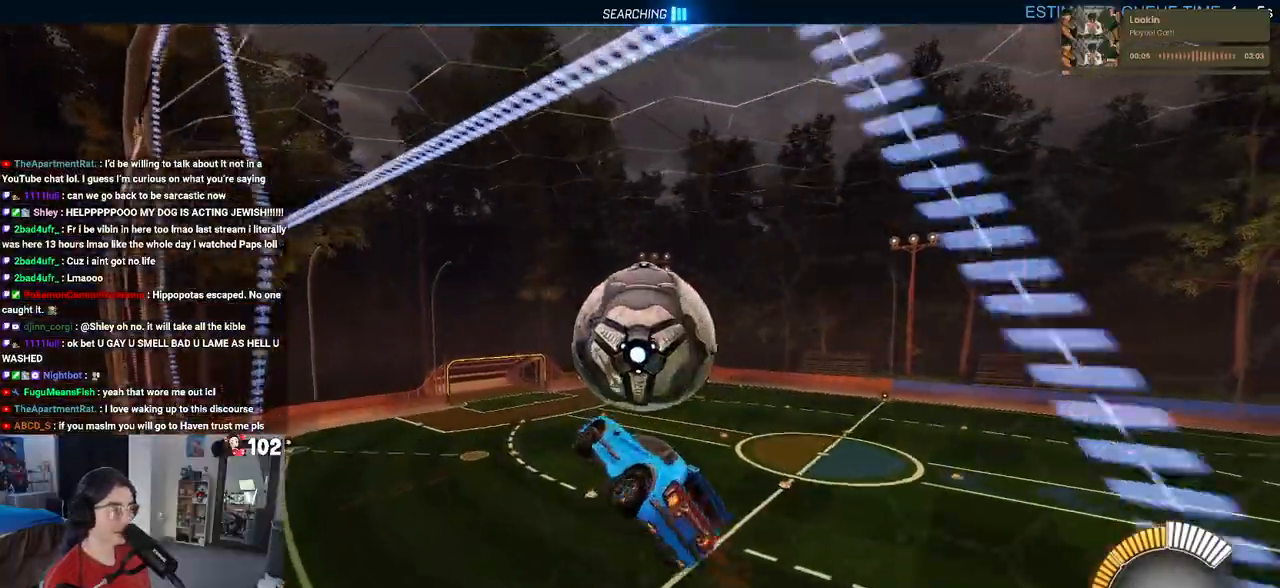
{"buttons": ["L1", "R1", "R2"], "left_stick": "right", "right_stick": "center", "events": [[200, "R1", "down"], [267, "left_stick", "right"]]}
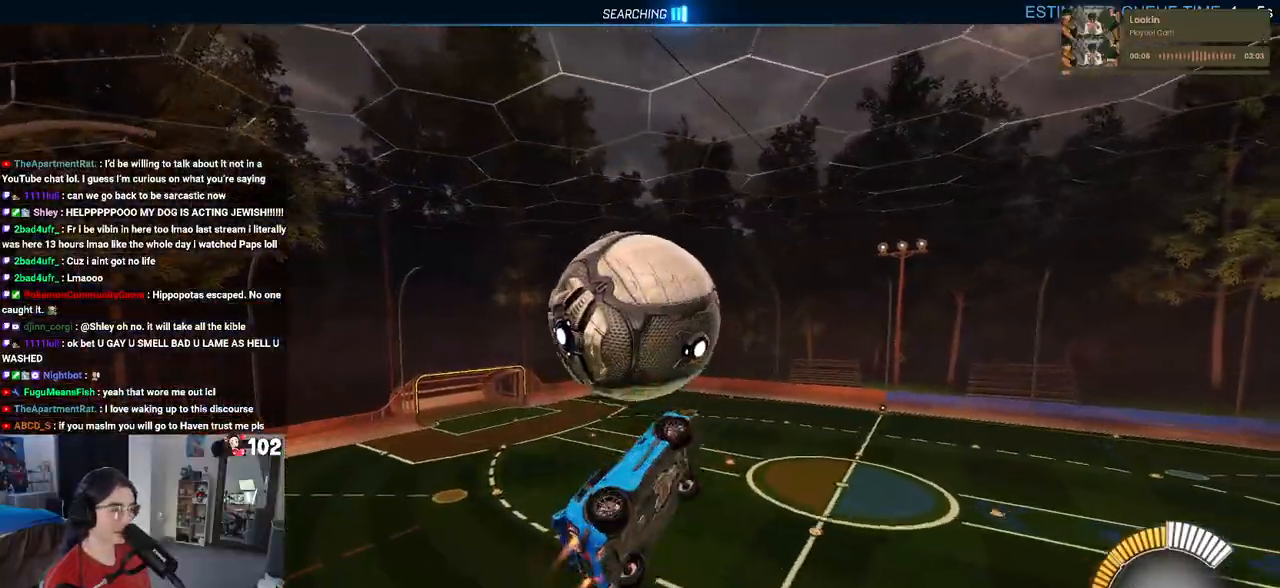
{"buttons": ["L1", "R1", "R2"], "left_stick": "right", "right_stick": "center", "events": [[83, "R1", "up"], [200, "R1", "down"], [250, "left_stick", "up"], [367, "left_stick", "center"], [467, "left_stick", "right"]]}
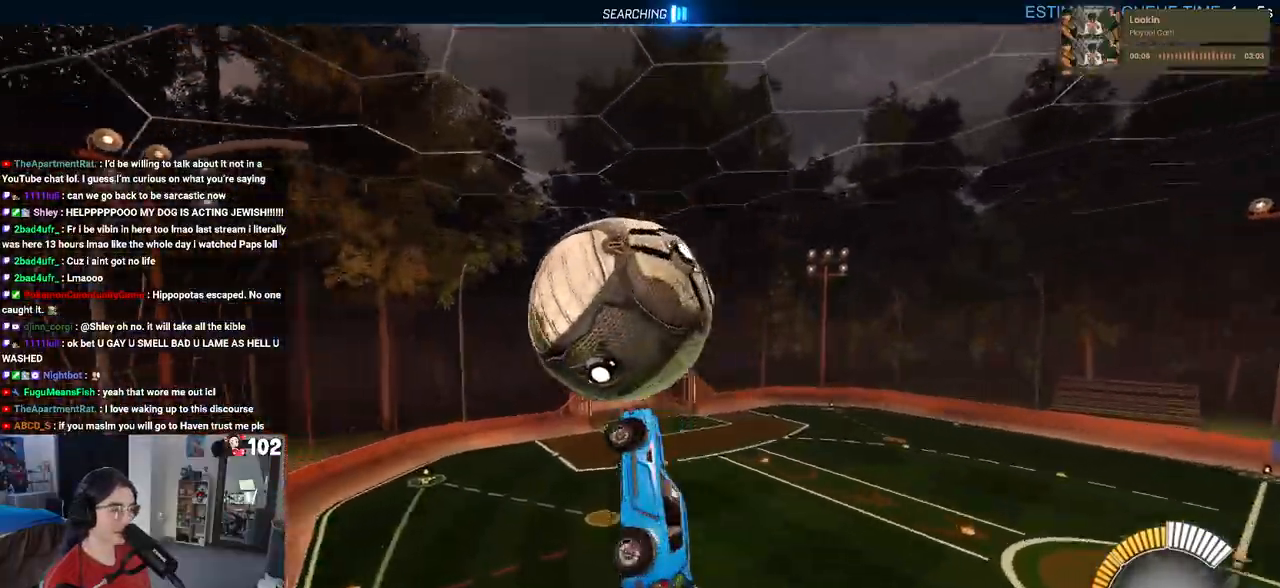
{"buttons": ["R2"], "left_stick": "down-right", "right_stick": "center", "events": [[17, "L1", "up"], [50, "CROSS", "down"], [67, "left_stick", "up-left"], [167, "CROSS", "up"], [167, "R1", "up"], [200, "left_stick", "down"], [383, "left_stick", "down-right"]]}
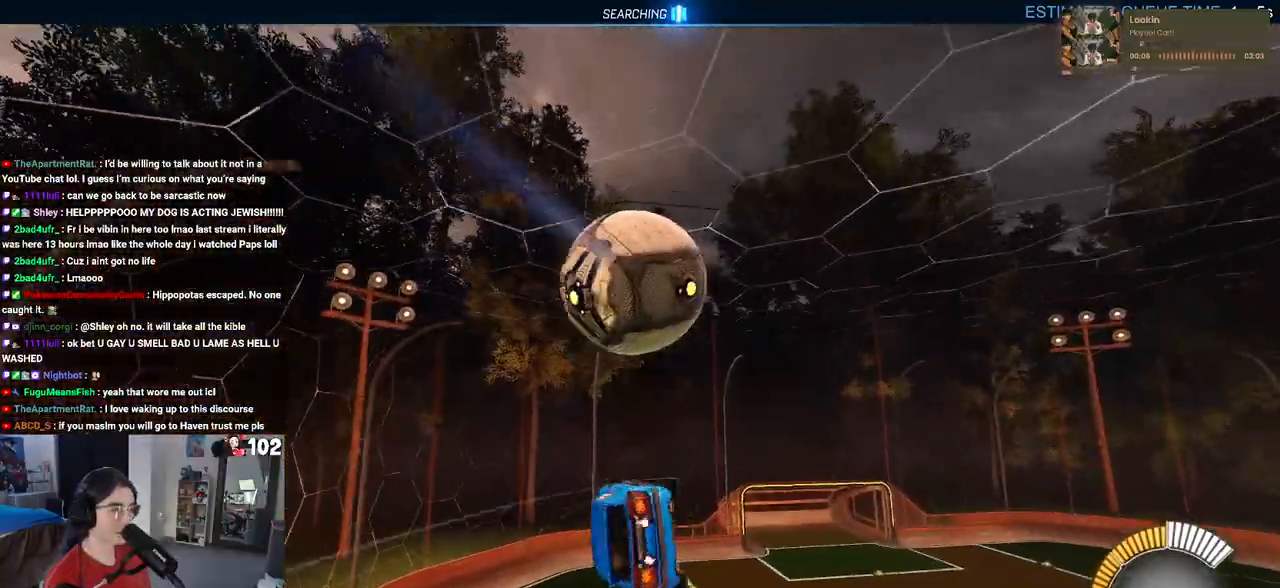
{"buttons": ["L1", "R1", "R2"], "left_stick": "up-right", "right_stick": "center", "events": [[233, "L1", "down"], [383, "left_stick", "up-right"], [450, "R1", "down"]]}
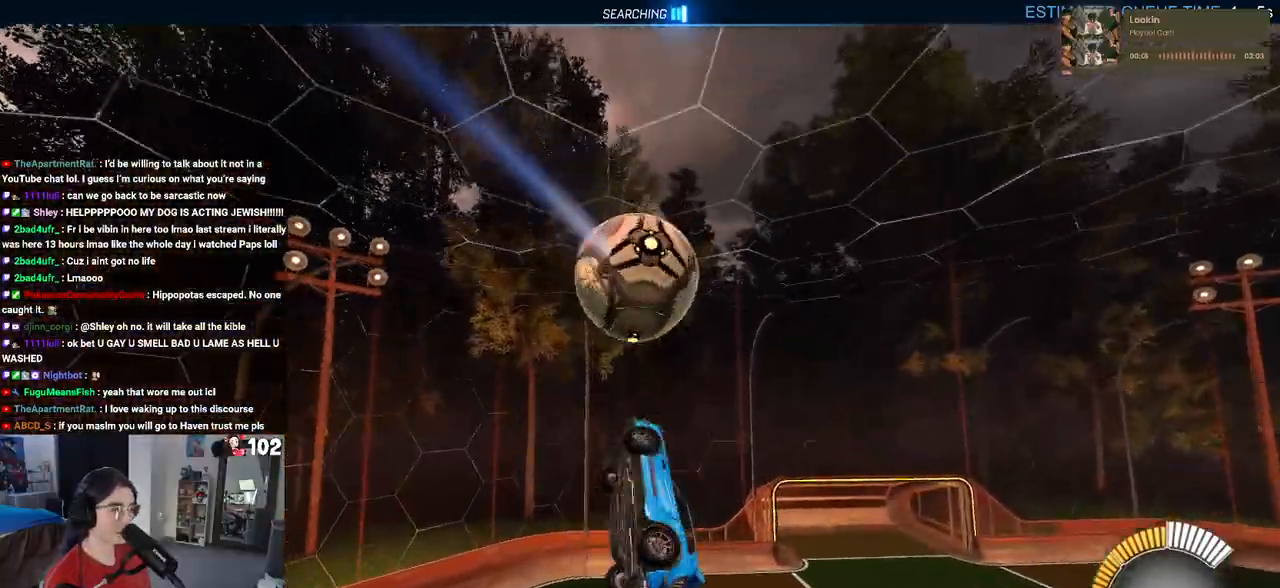
{"buttons": ["L1", "R2"], "left_stick": "right", "right_stick": "center", "events": [[50, "left_stick", "center"], [350, "left_stick", "right"], [400, "R1", "up"]]}
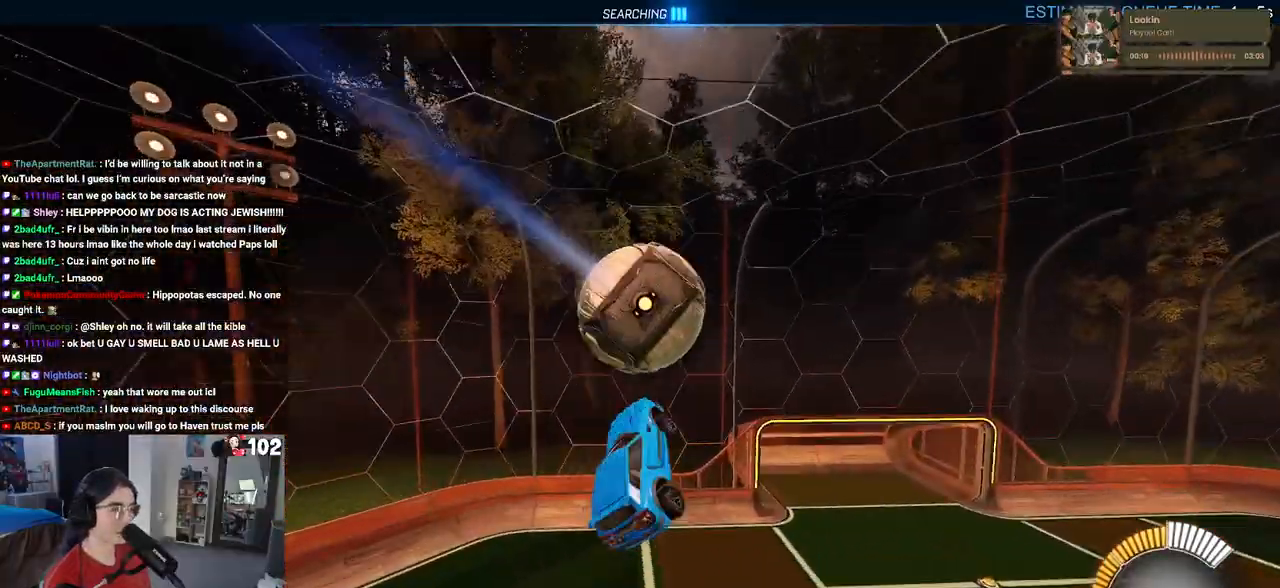
{"buttons": ["L1", "R2"], "left_stick": "left", "right_stick": "center", "events": [[200, "left_stick", "up"], [283, "left_stick", "left"]]}
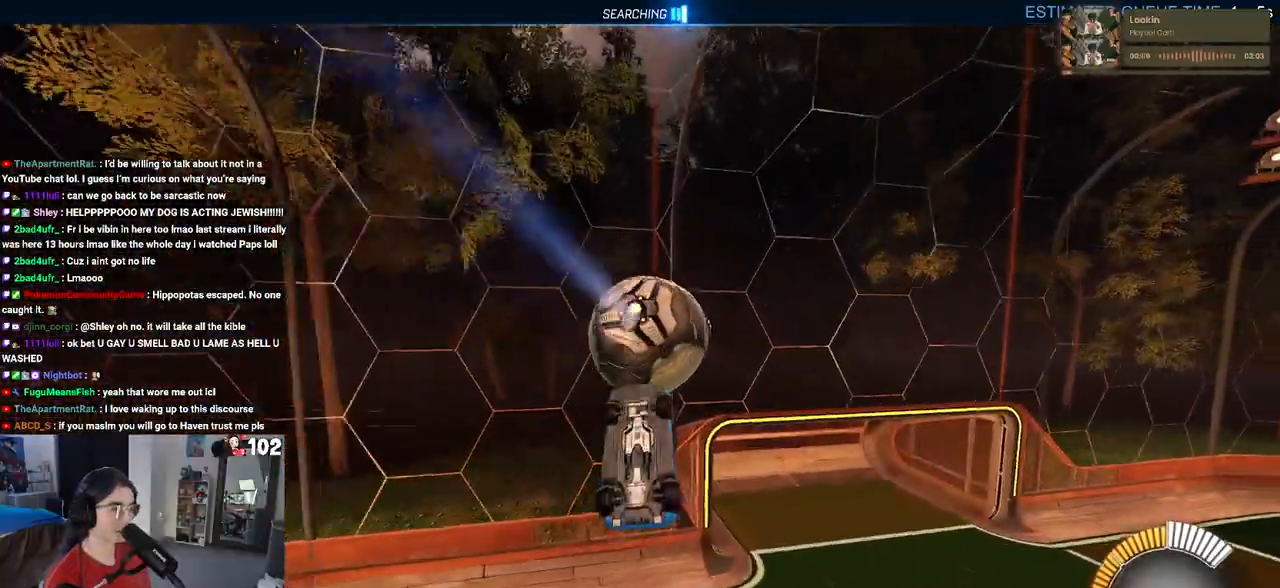
{"buttons": ["R2"], "left_stick": "up-right", "right_stick": "center", "events": [[17, "R1", "down"], [33, "left_stick", "center"], [100, "left_stick", "right"], [267, "L1", "up"], [383, "left_stick", "up-right"], [483, "R1", "up"]]}
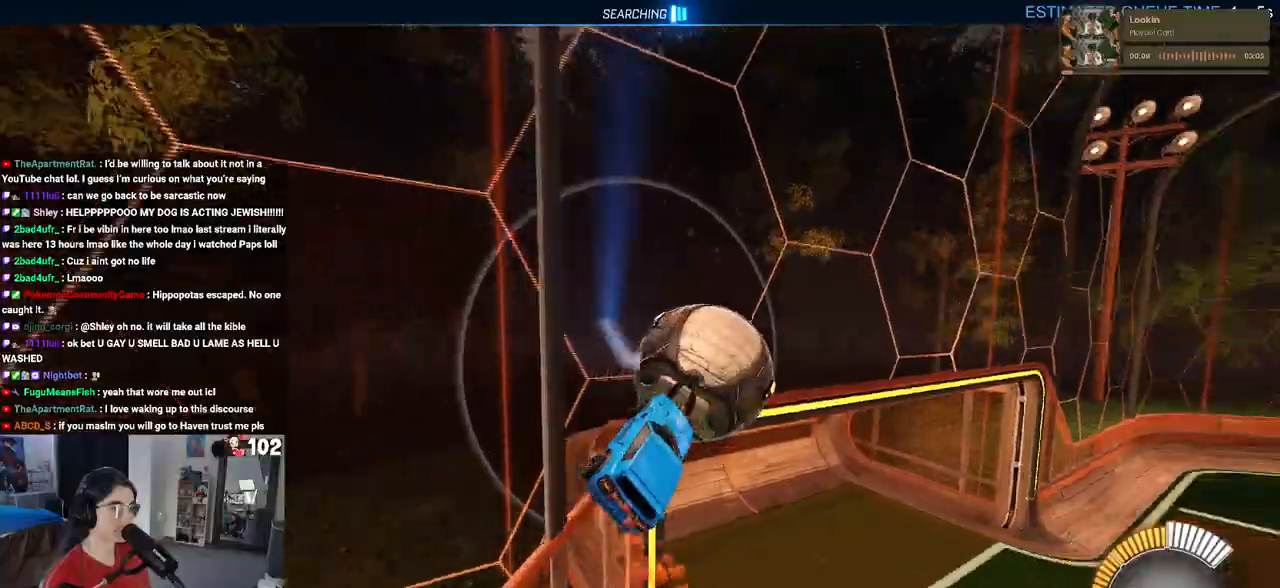
{"buttons": ["SQUARE", "R2"], "left_stick": "left", "right_stick": "center", "events": [[67, "SQUARE", "down"], [83, "left_stick", "center"], [150, "left_stick", "left"], [333, "CROSS", "down"], [483, "CROSS", "up"]]}
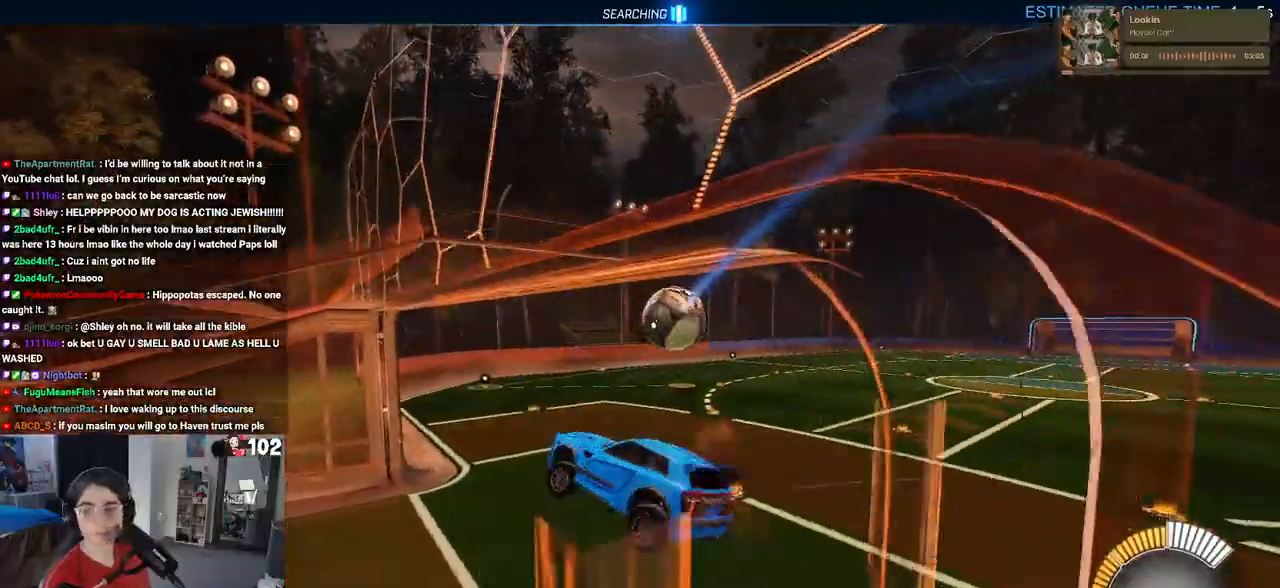
{"buttons": ["R2"], "left_stick": "down-left", "right_stick": "center", "events": [[433, "SQUARE", "up"], [433, "left_stick", "down-left"]]}
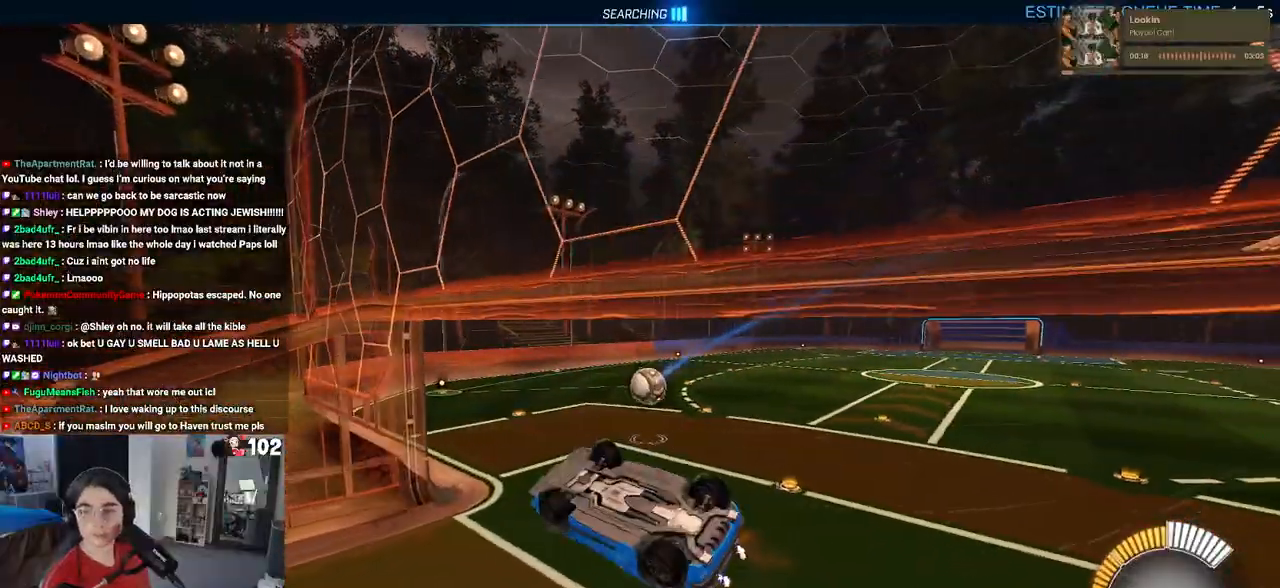
{"buttons": ["SQUARE", "R2"], "left_stick": "down-left", "right_stick": "center", "events": [[100, "R2", "up"], [100, "left_stick", "down"], [250, "left_stick", "down-left"], [333, "R2", "down"], [367, "SQUARE", "down"]]}
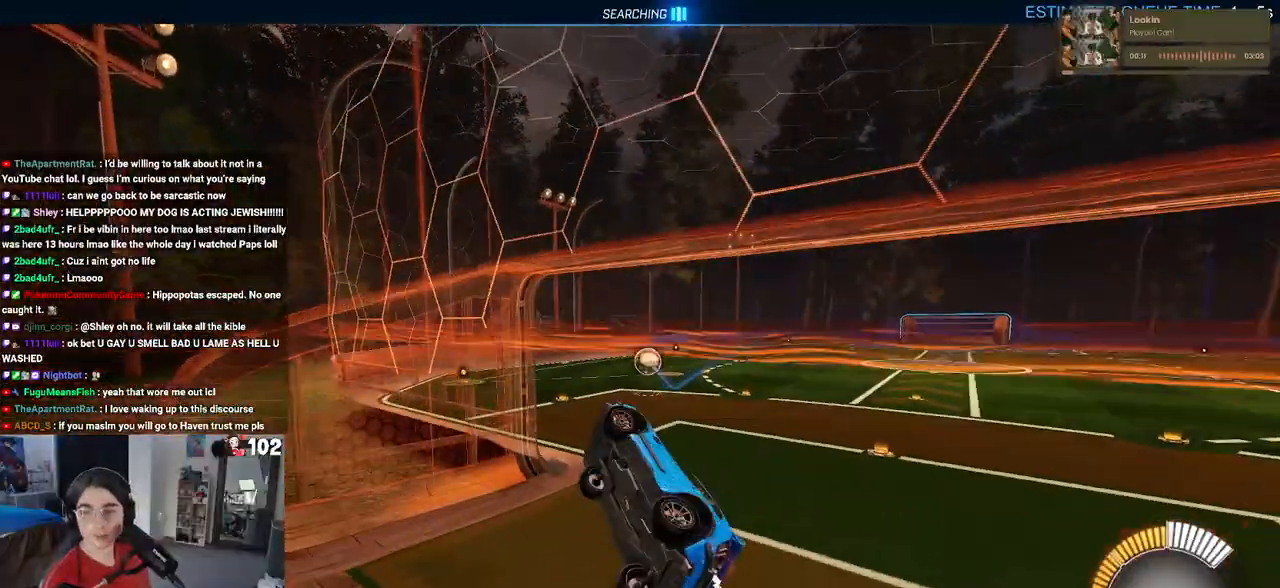
{"buttons": ["R2"], "left_stick": "up-right", "right_stick": "center", "events": [[50, "SQUARE", "up"], [67, "left_stick", "center"], [133, "left_stick", "up-right"]]}
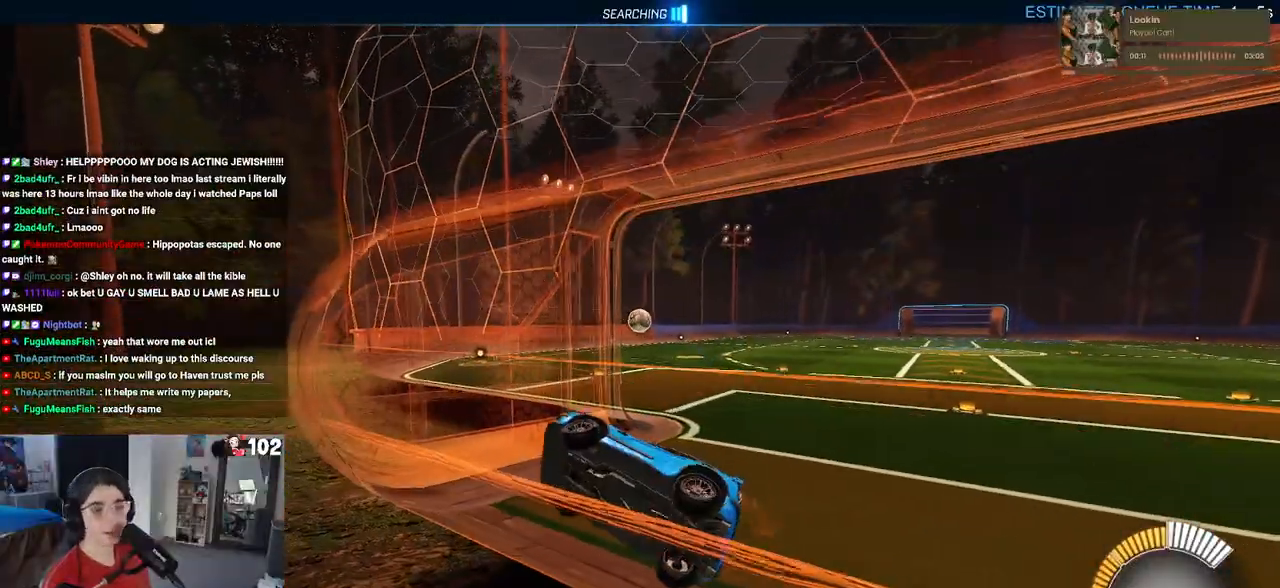
{"buttons": ["SQUARE", "R2"], "left_stick": "right", "right_stick": "center", "events": [[183, "left_stick", "right"], [450, "SQUARE", "down"]]}
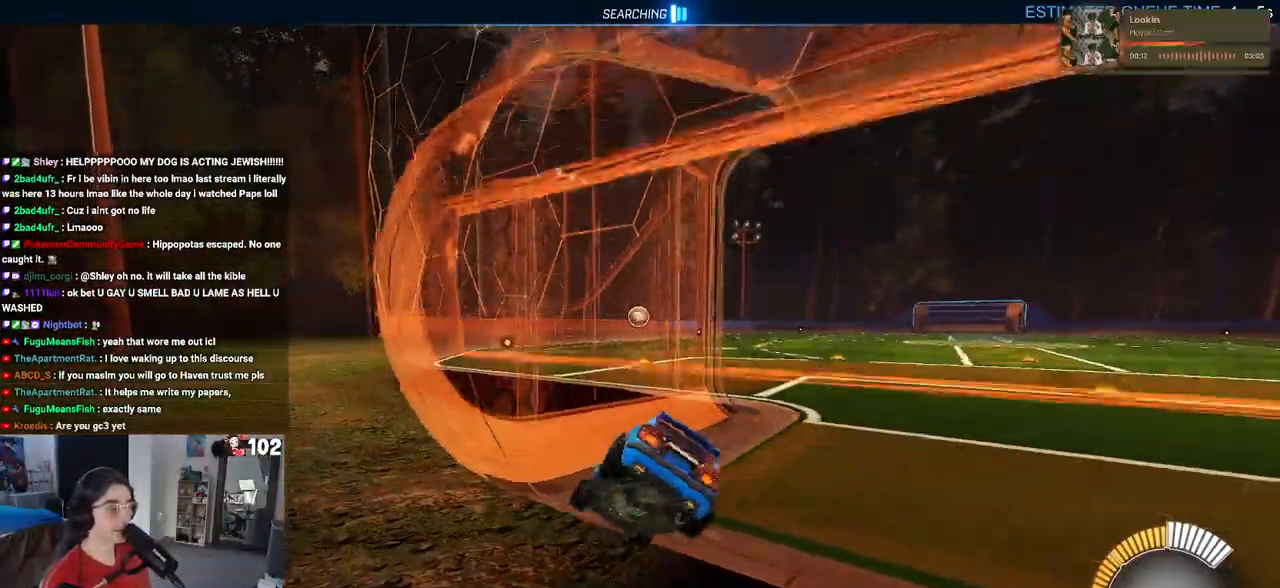
{"buttons": ["R2"], "left_stick": "center", "right_stick": "center", "events": [[50, "SQUARE", "up"], [400, "left_stick", "center"]]}
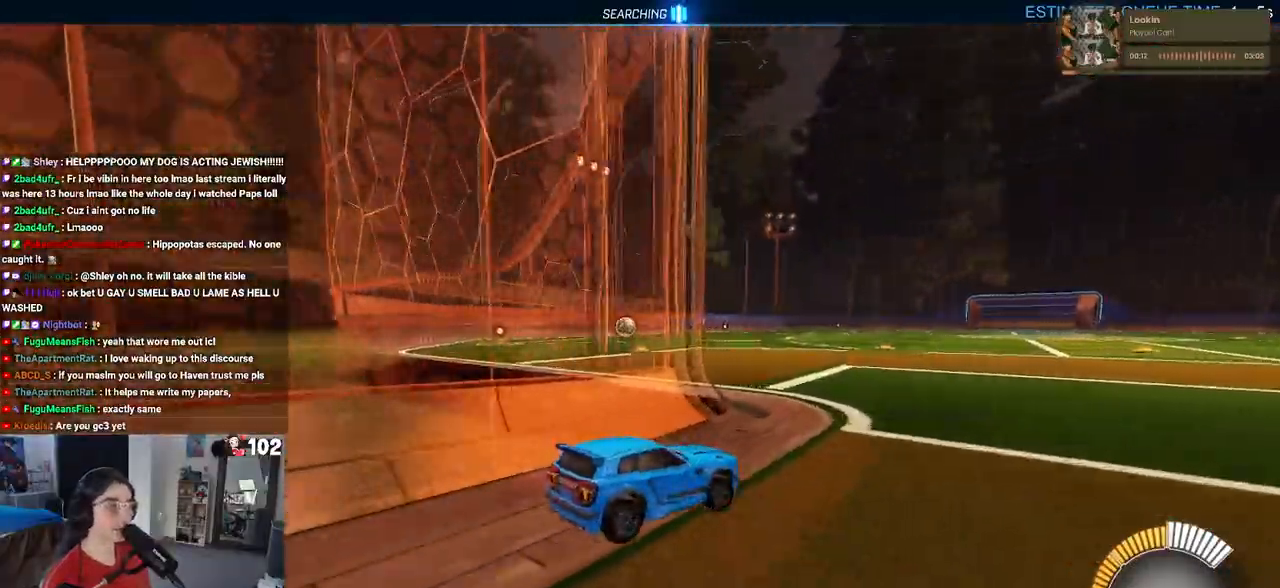
{"buttons": ["R1", "R2"], "left_stick": "center", "right_stick": "center", "events": [[33, "R1", "down"], [67, "left_stick", "left"], [467, "left_stick", "center"]]}
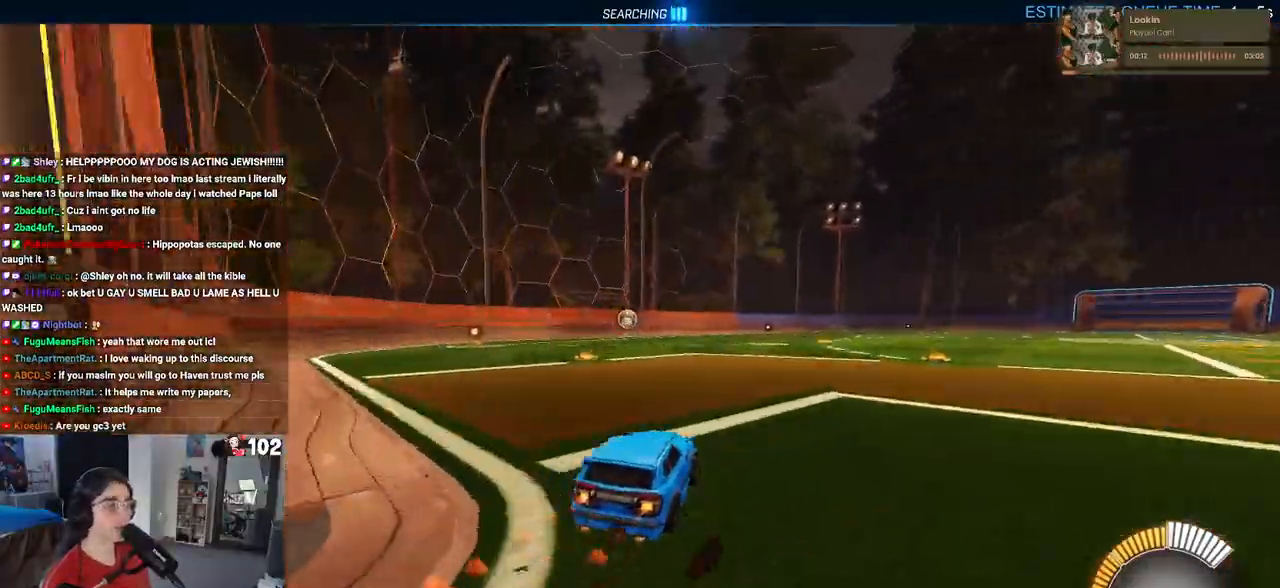
{"buttons": ["SQUARE", "R2"], "left_stick": "down-left", "right_stick": "center", "events": [[33, "CROSS", "down"], [83, "left_stick", "up-left"], [117, "CROSS", "up"], [167, "CROSS", "down"], [233, "SQUARE", "down"], [250, "CROSS", "up"], [250, "left_stick", "down"], [483, "R1", "up"], [500, "left_stick", "down-left"]]}
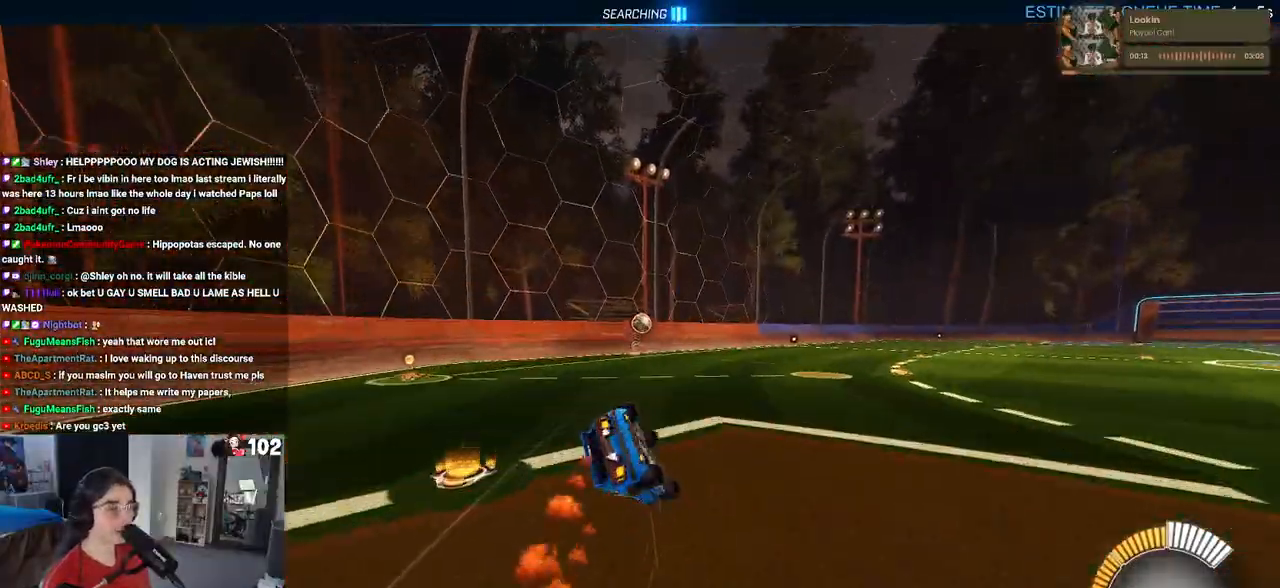
{"buttons": ["SQUARE", "R2"], "left_stick": "down-left", "right_stick": "center", "events": []}
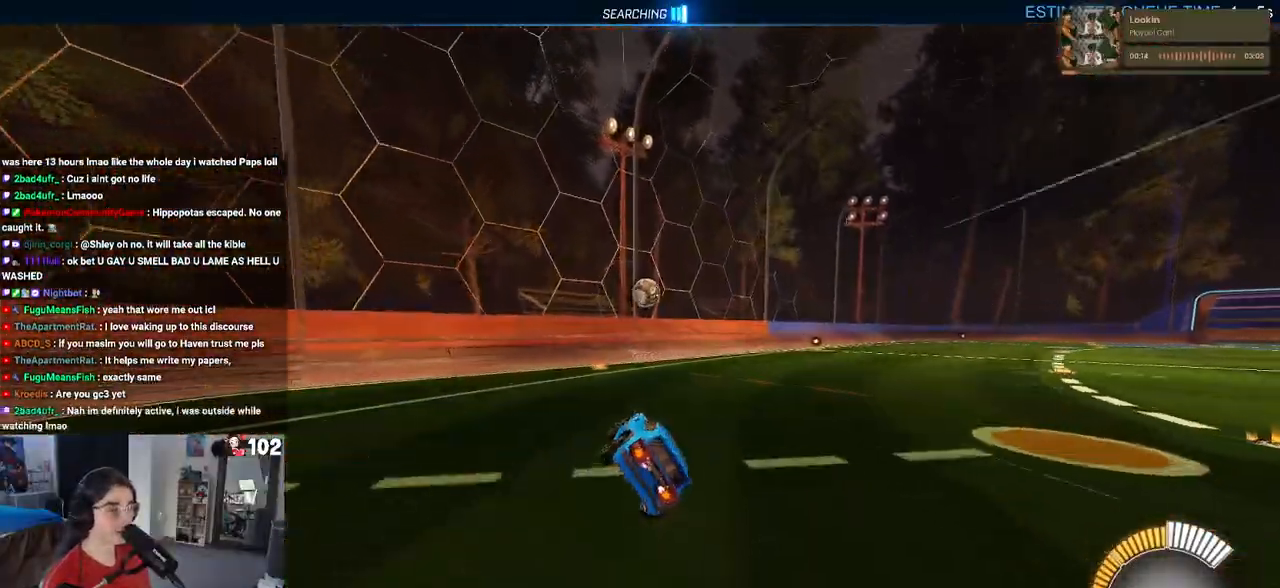
{"buttons": ["R2"], "left_stick": "right", "right_stick": "center", "events": [[67, "left_stick", "center"], [100, "SQUARE", "up"], [450, "left_stick", "right"]]}
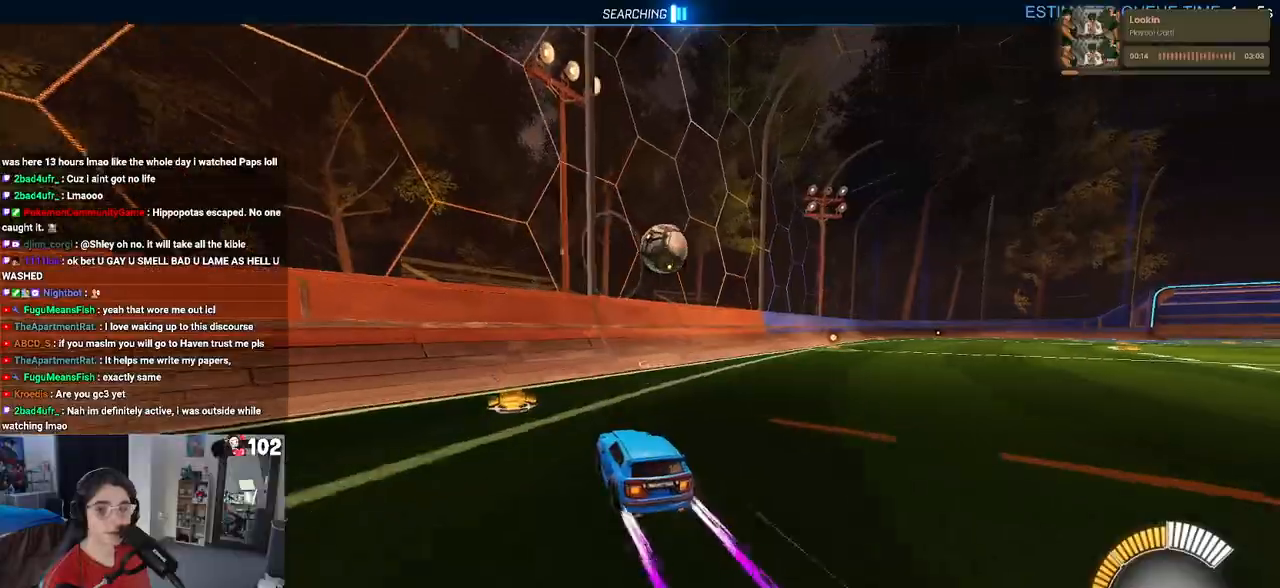
{"buttons": ["R2"], "left_stick": "center", "right_stick": "center", "events": [[33, "L2", "down"], [217, "L2", "up"], [367, "left_stick", "center"]]}
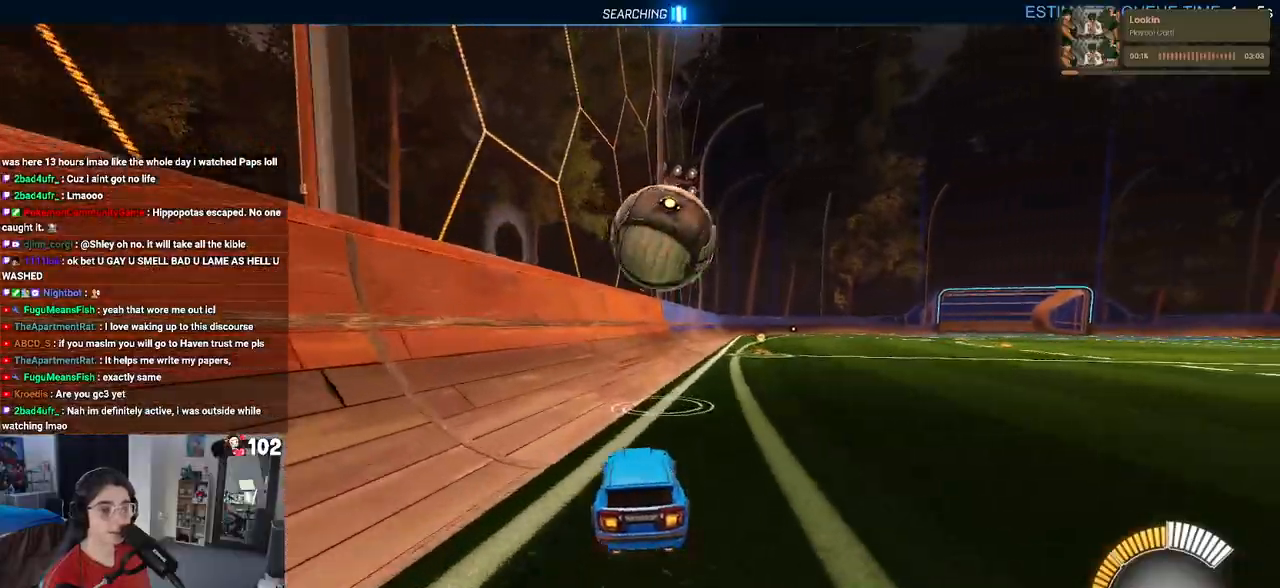
{"buttons": ["SQUARE", "R2"], "left_stick": "right", "right_stick": "center", "events": [[17, "CROSS", "down"], [83, "left_stick", "right"], [133, "CROSS", "up"], [200, "CROSS", "down"], [250, "SQUARE", "down"], [283, "CROSS", "up"]]}
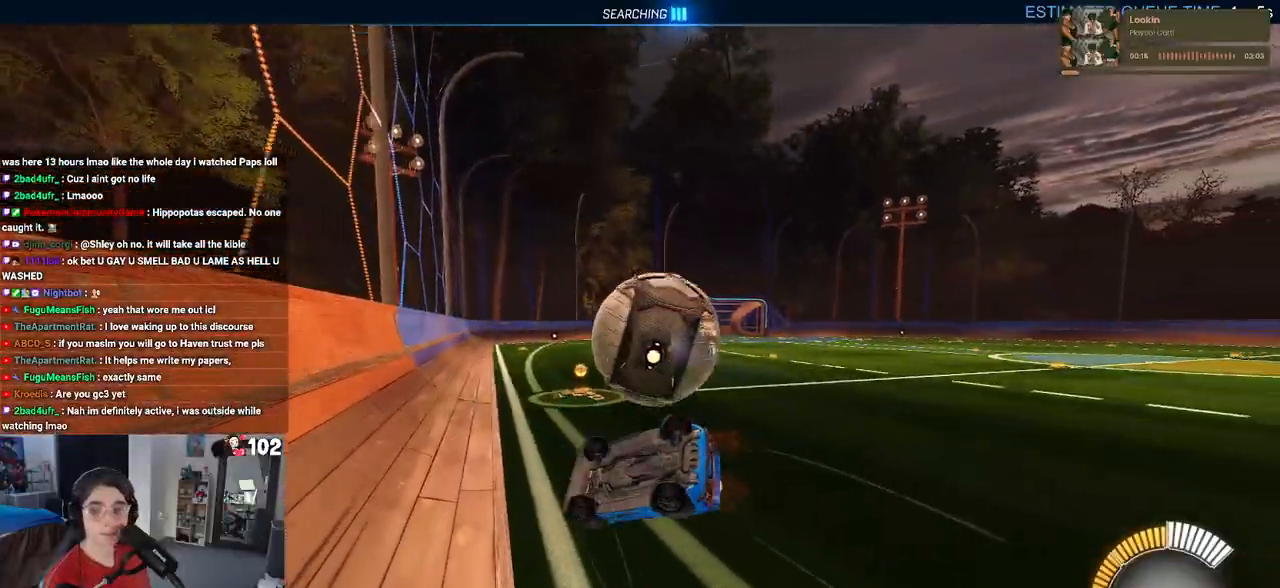
{"buttons": ["R2"], "left_stick": "center", "right_stick": "center", "events": [[133, "left_stick", "up-right"], [283, "left_stick", "right"], [467, "SQUARE", "up"], [467, "left_stick", "center"]]}
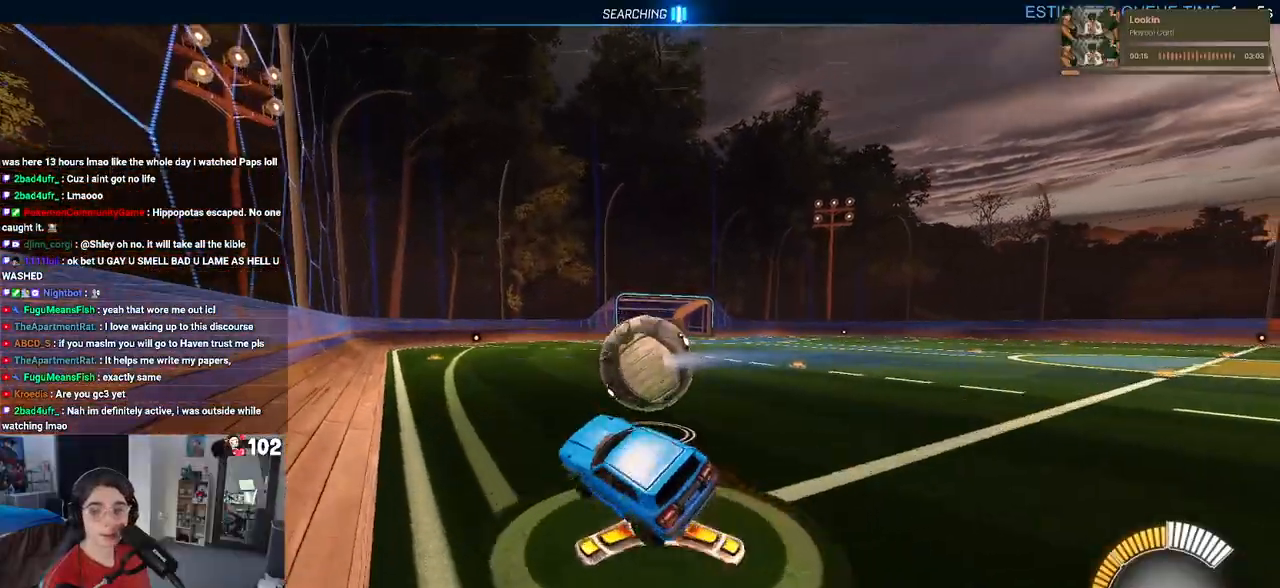
{"buttons": ["R2"], "left_stick": "center", "right_stick": "center", "events": [[217, "left_stick", "down-right"], [383, "left_stick", "center"]]}
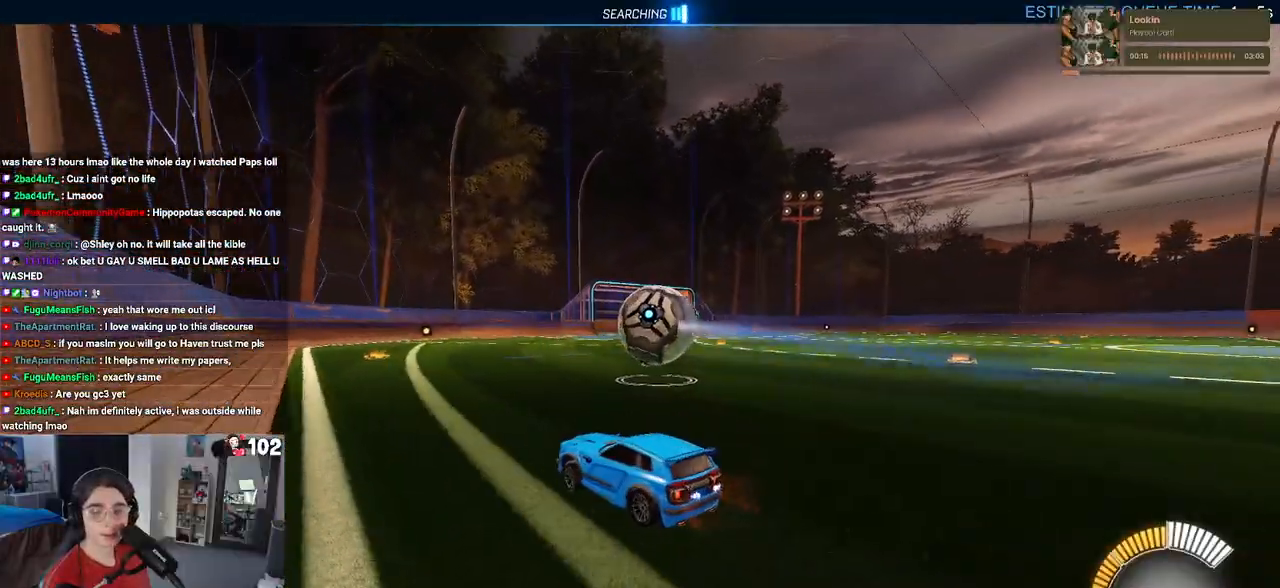
{"buttons": ["R2"], "left_stick": "center", "right_stick": "center", "events": [[250, "left_stick", "right"], [483, "left_stick", "center"]]}
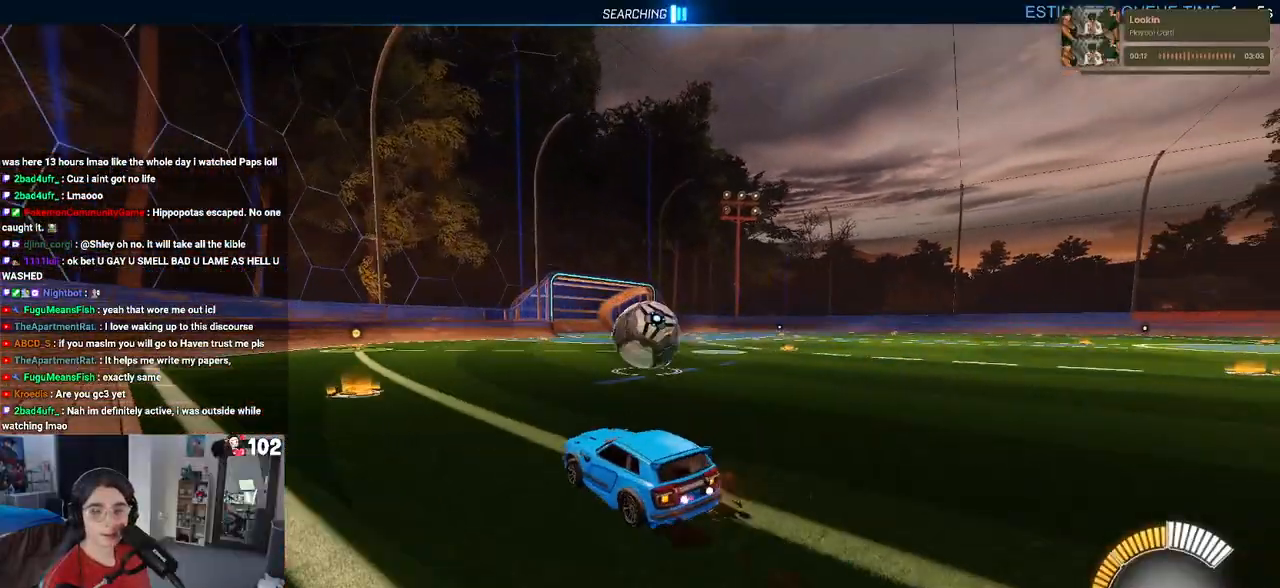
{"buttons": ["R2"], "left_stick": "center", "right_stick": "center", "events": []}
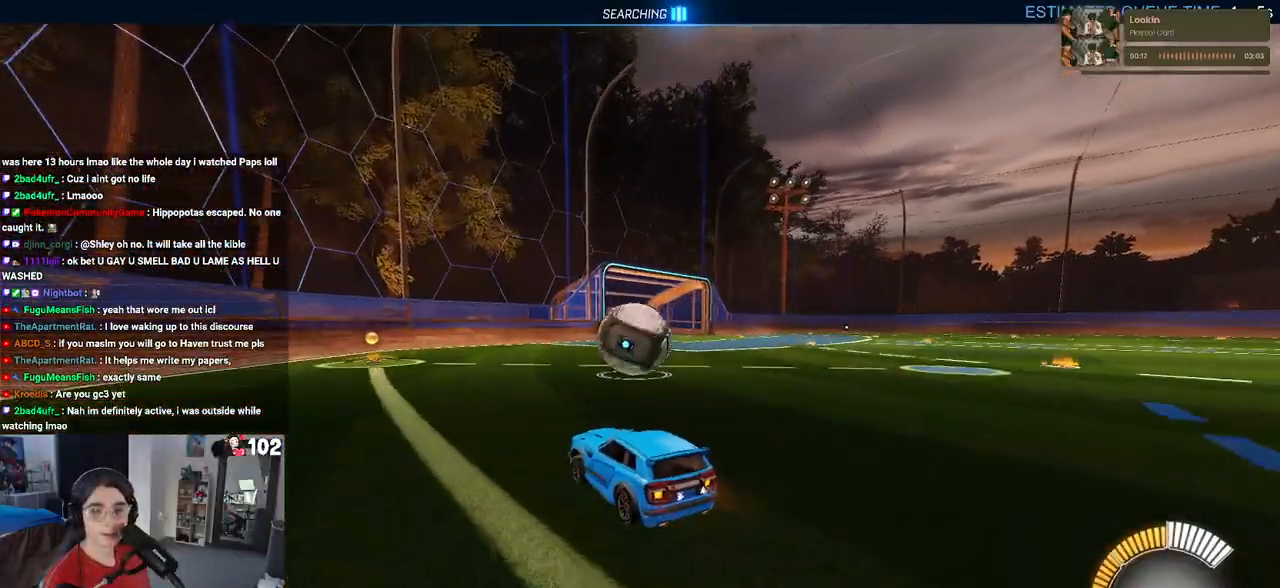
{"buttons": ["R2"], "left_stick": "center", "right_stick": "center", "events": []}